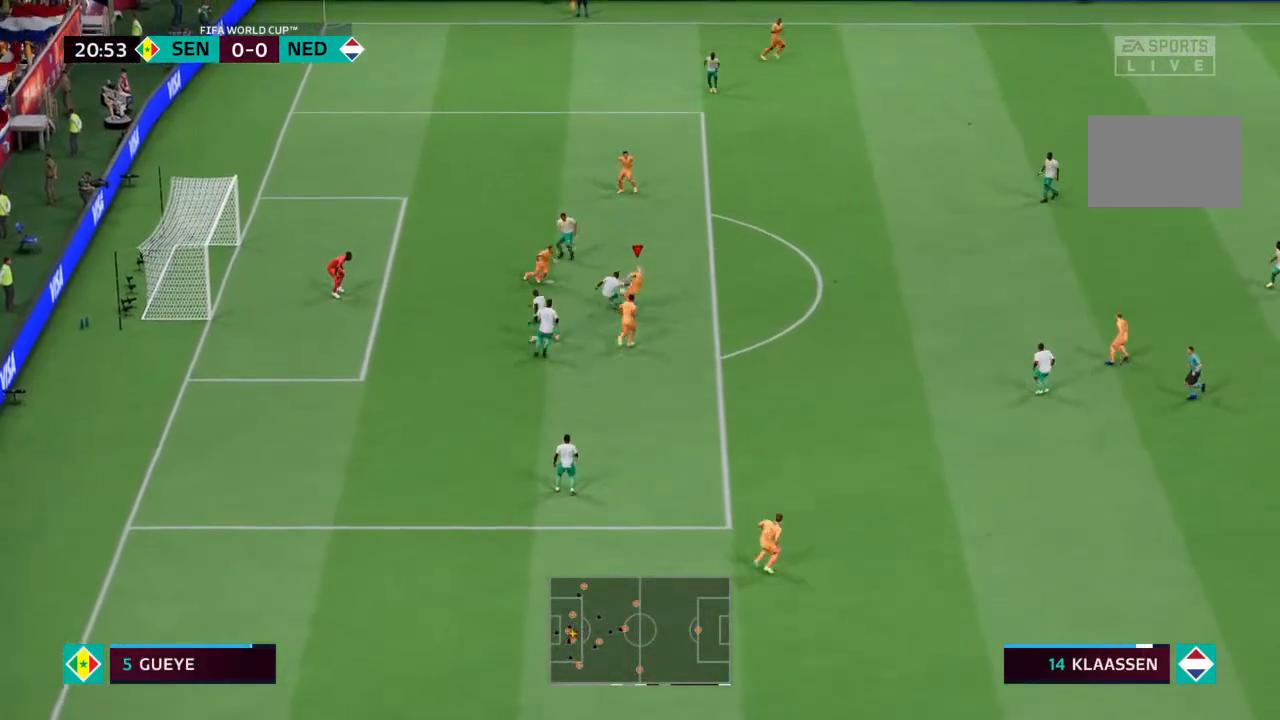
Gameplay with a controller (PlayStation layout); each line is a JSON object with the inputs held at the frame after it. "events" lists button and stick changes between this image and that frame as [ms after this image, input, new state], when the widget could be followed in between. Not read: L3 R3.
{"buttons": [], "left_stick": "up-left", "right_stick": "center", "events": []}
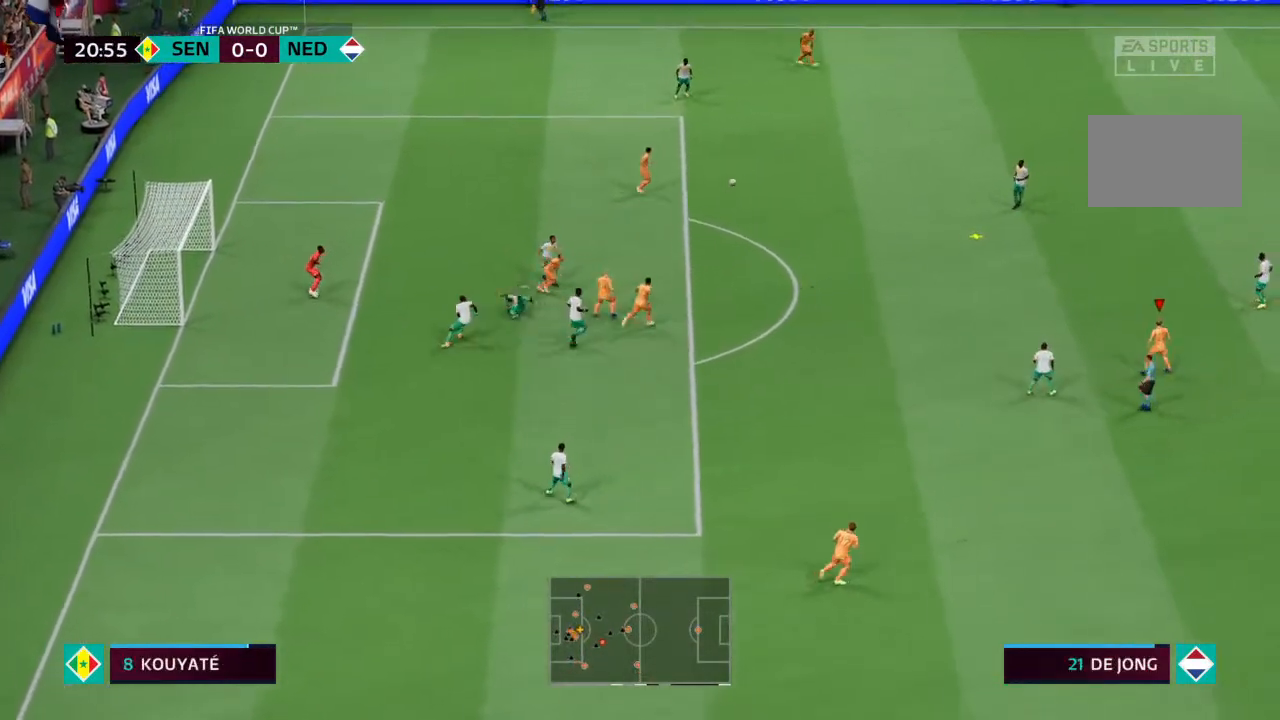
{"buttons": [], "left_stick": "up-left", "right_stick": "center", "events": [[33, "left_stick", "center"], [500, "left_stick", "up-left"]]}
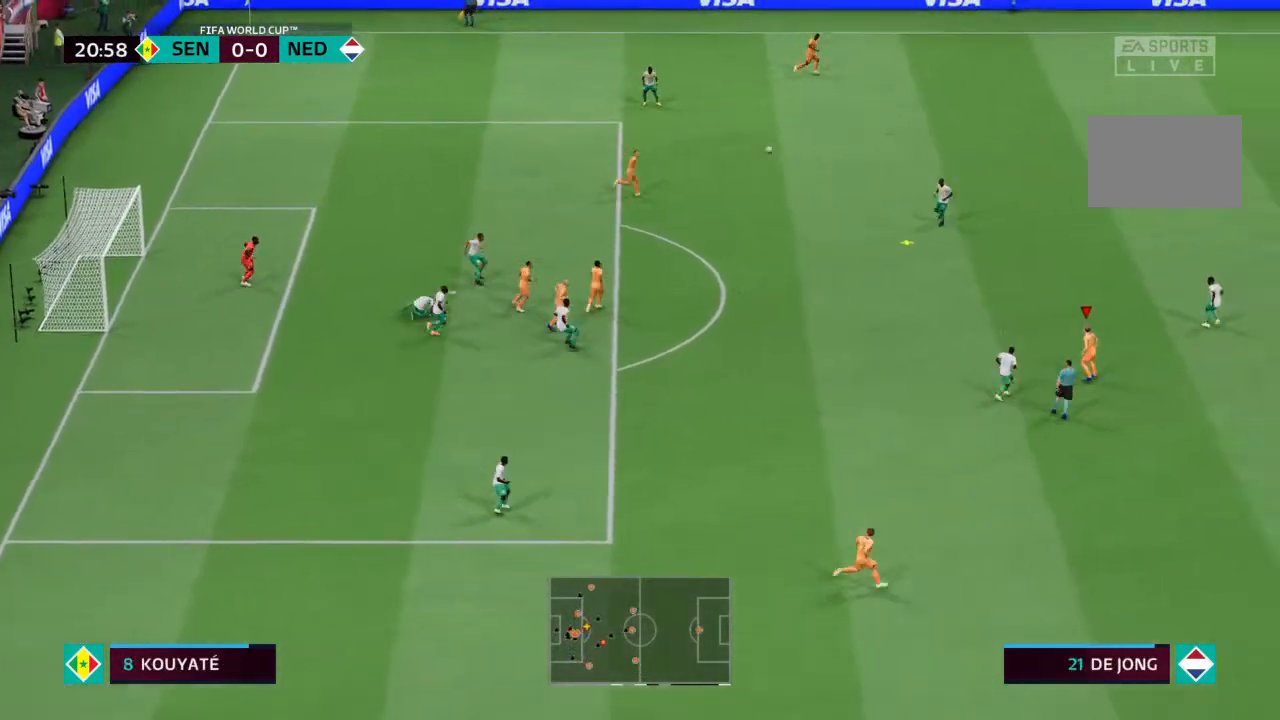
{"buttons": ["R2"], "left_stick": "up", "right_stick": "center", "events": [[100, "R2", "down"], [133, "left_stick", "up"]]}
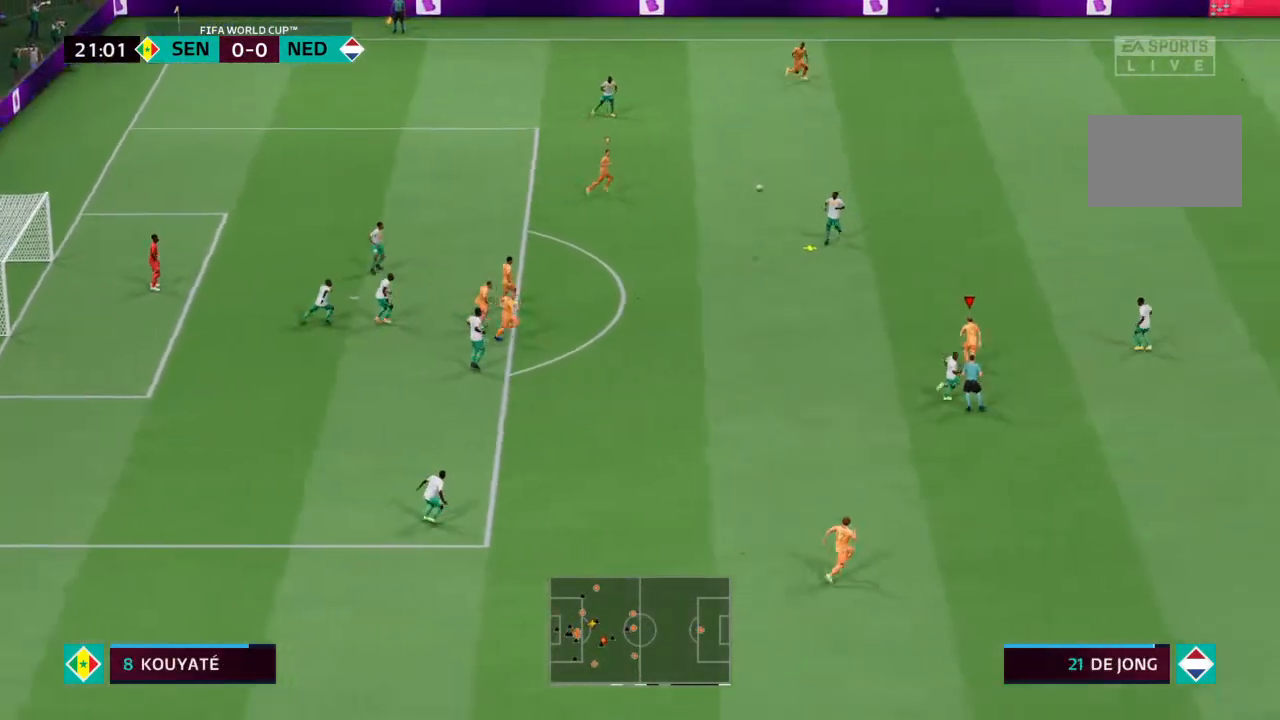
{"buttons": ["R2"], "left_stick": "up", "right_stick": "center", "events": []}
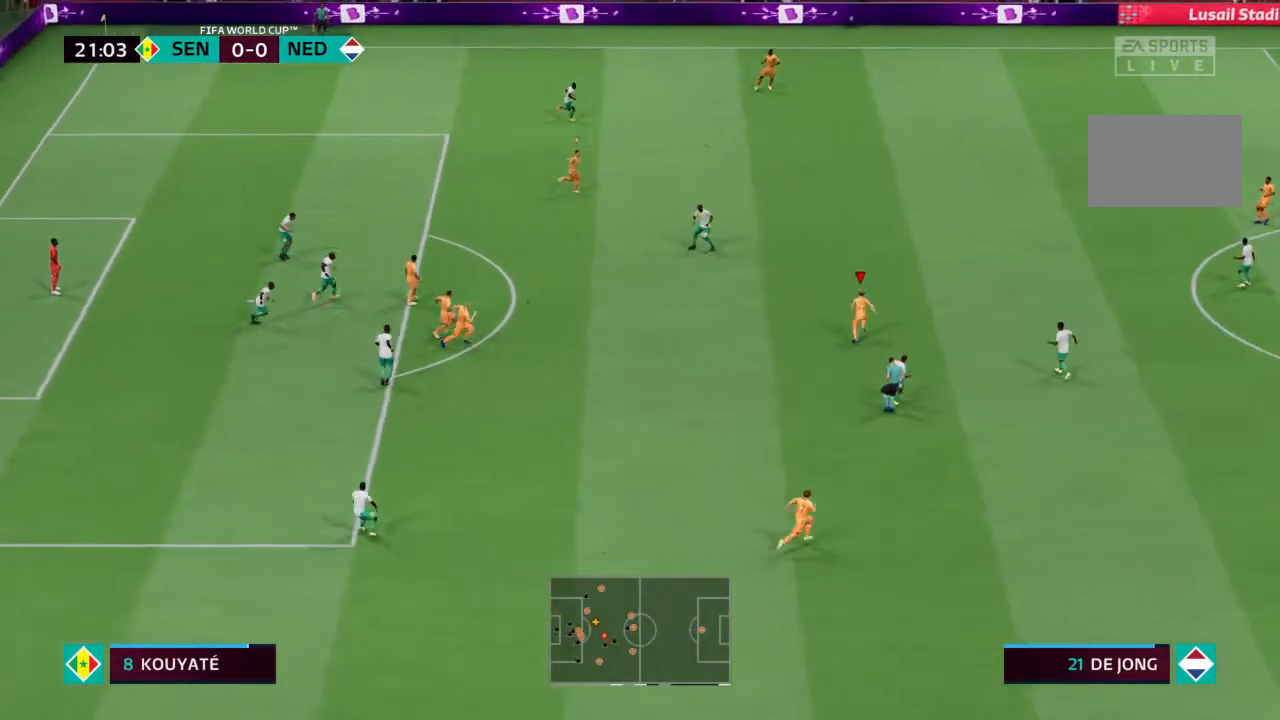
{"buttons": ["R2"], "left_stick": "up", "right_stick": "center", "events": []}
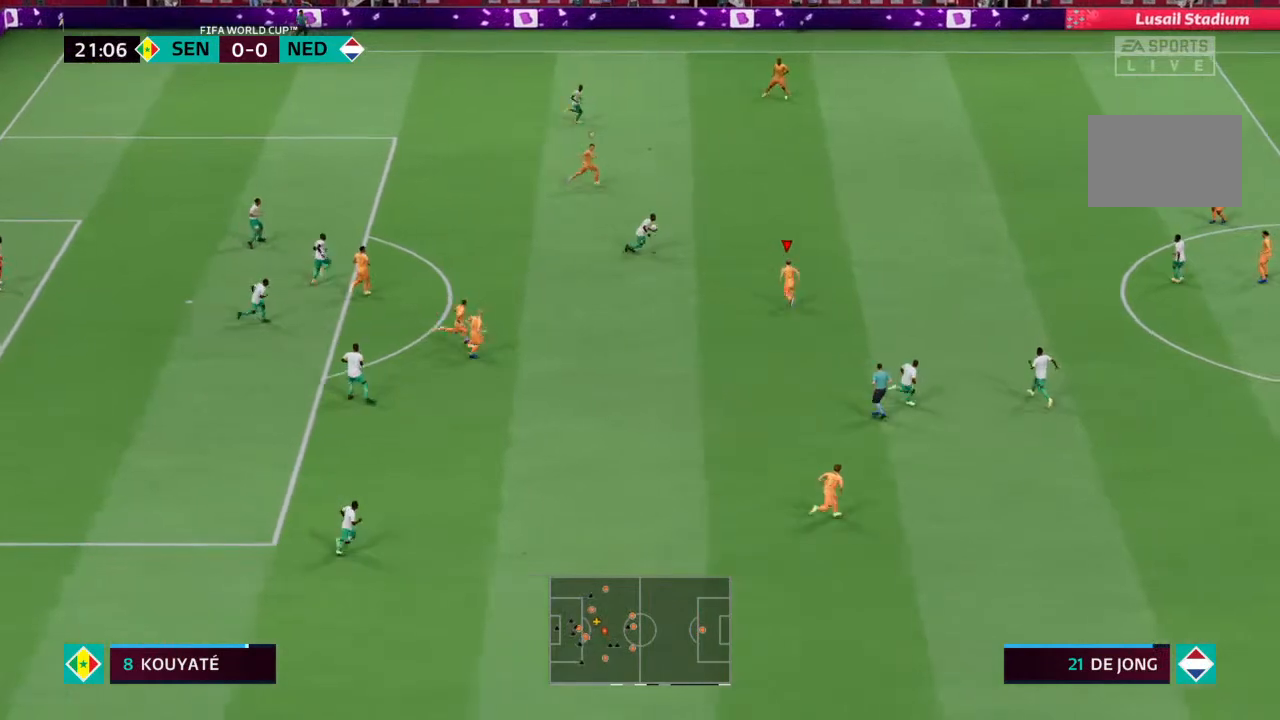
{"buttons": ["R2"], "left_stick": "up", "right_stick": "center", "events": []}
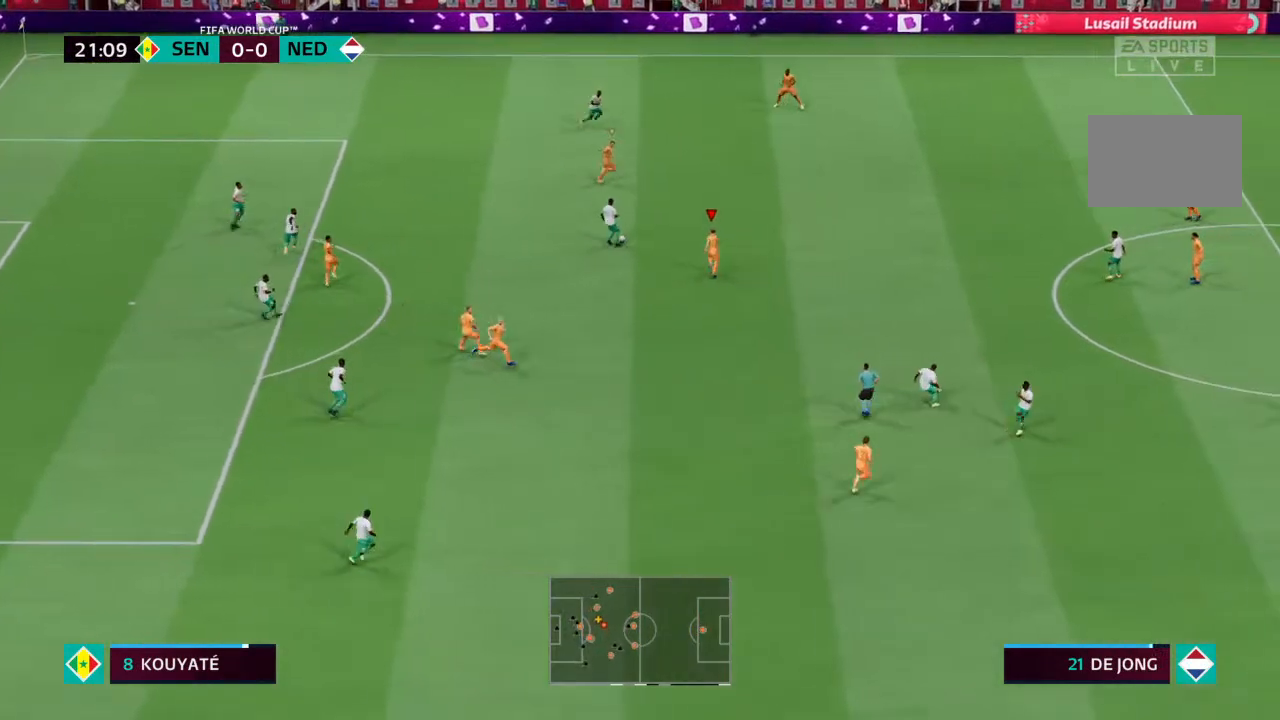
{"buttons": ["L2"], "left_stick": "up-right", "right_stick": "center", "events": [[267, "left_stick", "up-left"], [333, "L2", "down"], [333, "R2", "up"], [400, "left_stick", "up"], [500, "left_stick", "up-right"]]}
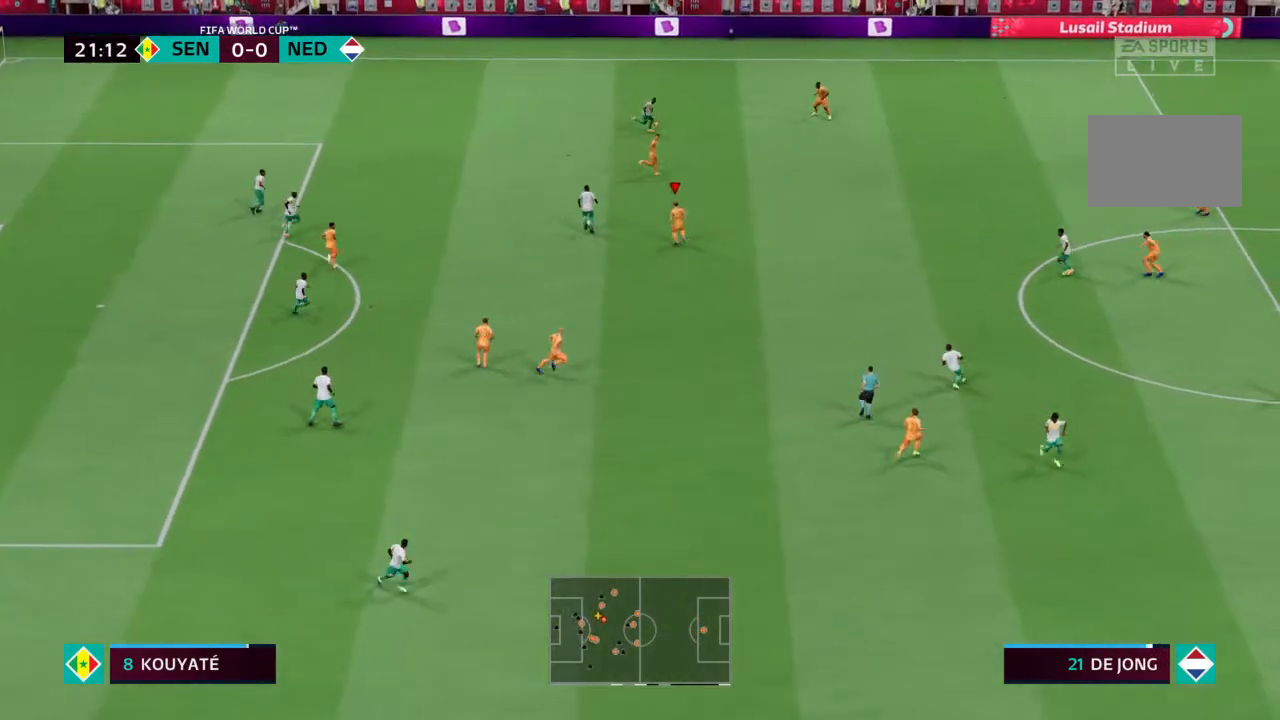
{"buttons": ["L2", "R2"], "left_stick": "up-right", "right_stick": "center", "events": [[367, "R2", "down"]]}
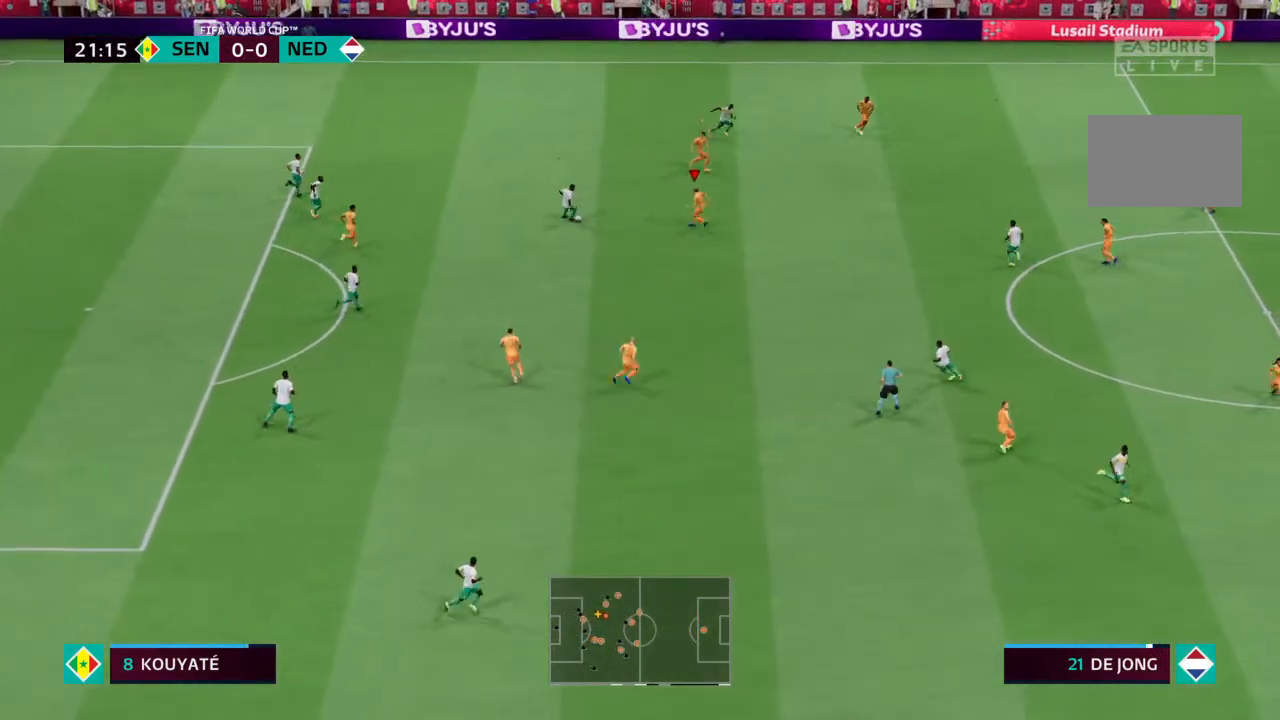
{"buttons": ["L2"], "left_stick": "down", "right_stick": "center", "events": [[133, "R2", "up"], [400, "left_stick", "down"]]}
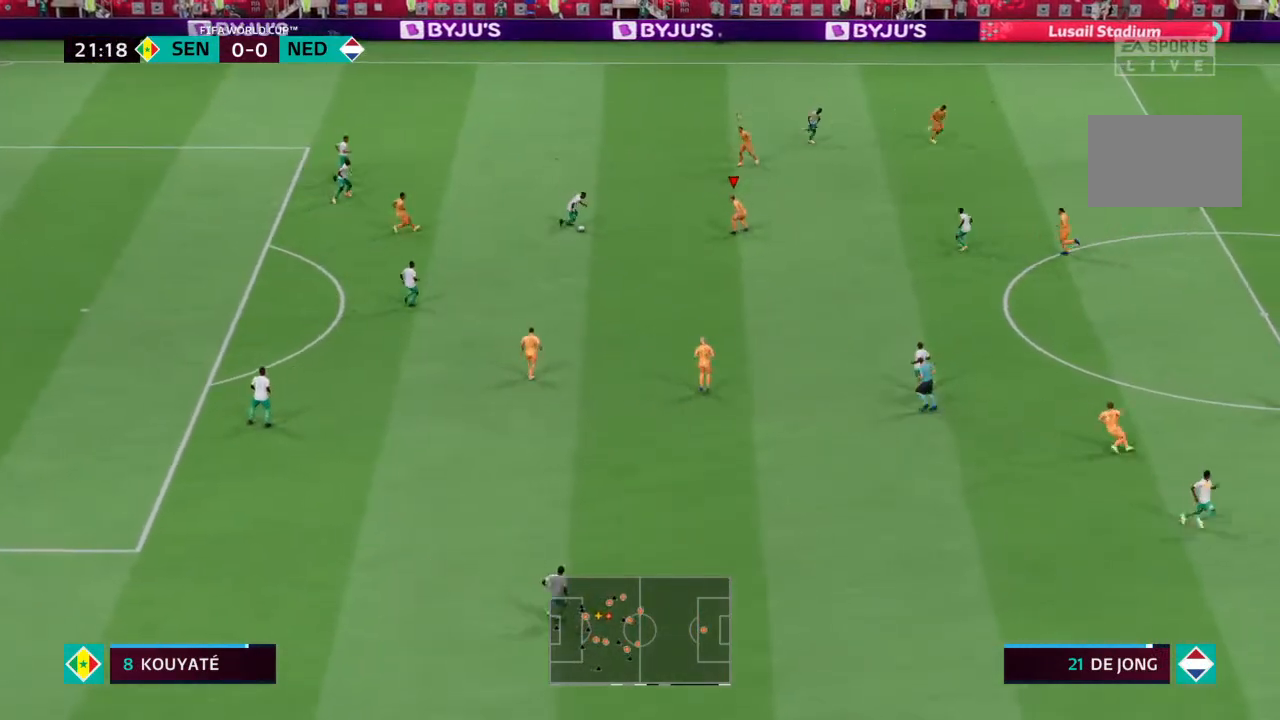
{"buttons": ["L2", "R2"], "left_stick": "down-left", "right_stick": "center", "events": [[133, "R2", "down"], [300, "left_stick", "down-left"]]}
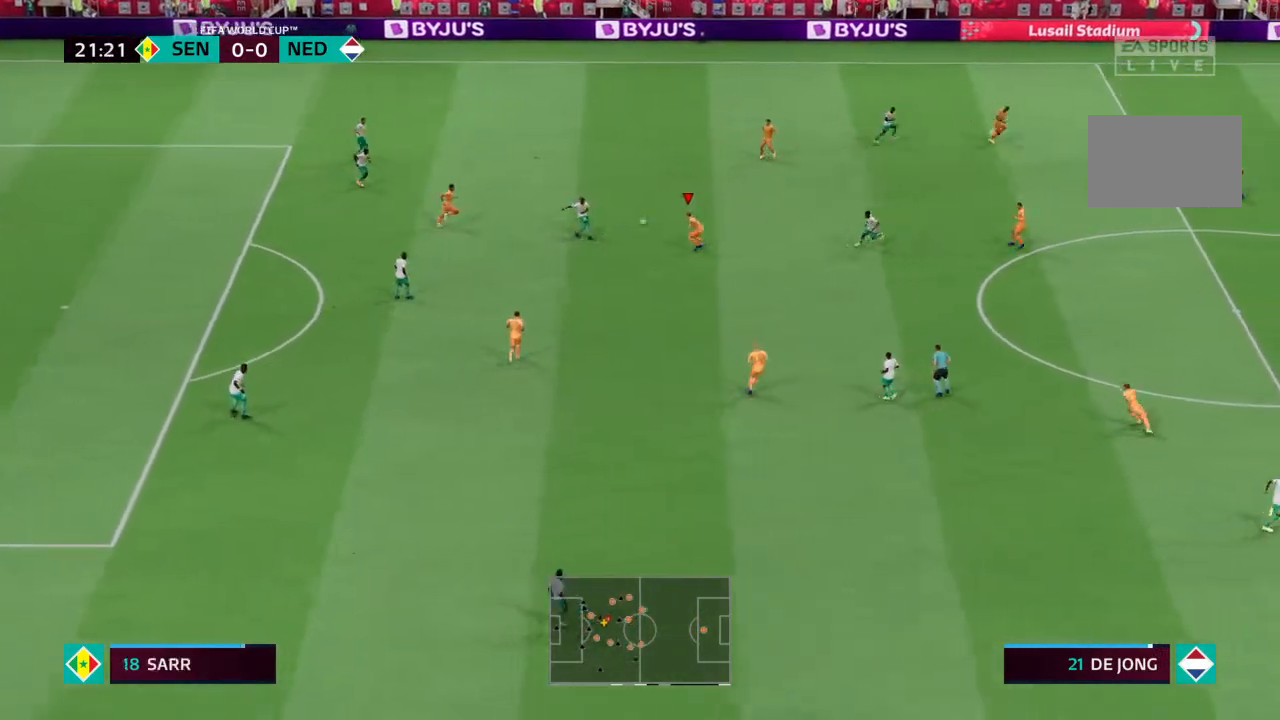
{"buttons": [], "left_stick": "center", "right_stick": "center", "events": [[100, "left_stick", "left"], [200, "left_stick", "down-left"], [267, "R2", "up"], [333, "left_stick", "center"], [400, "L2", "up"]]}
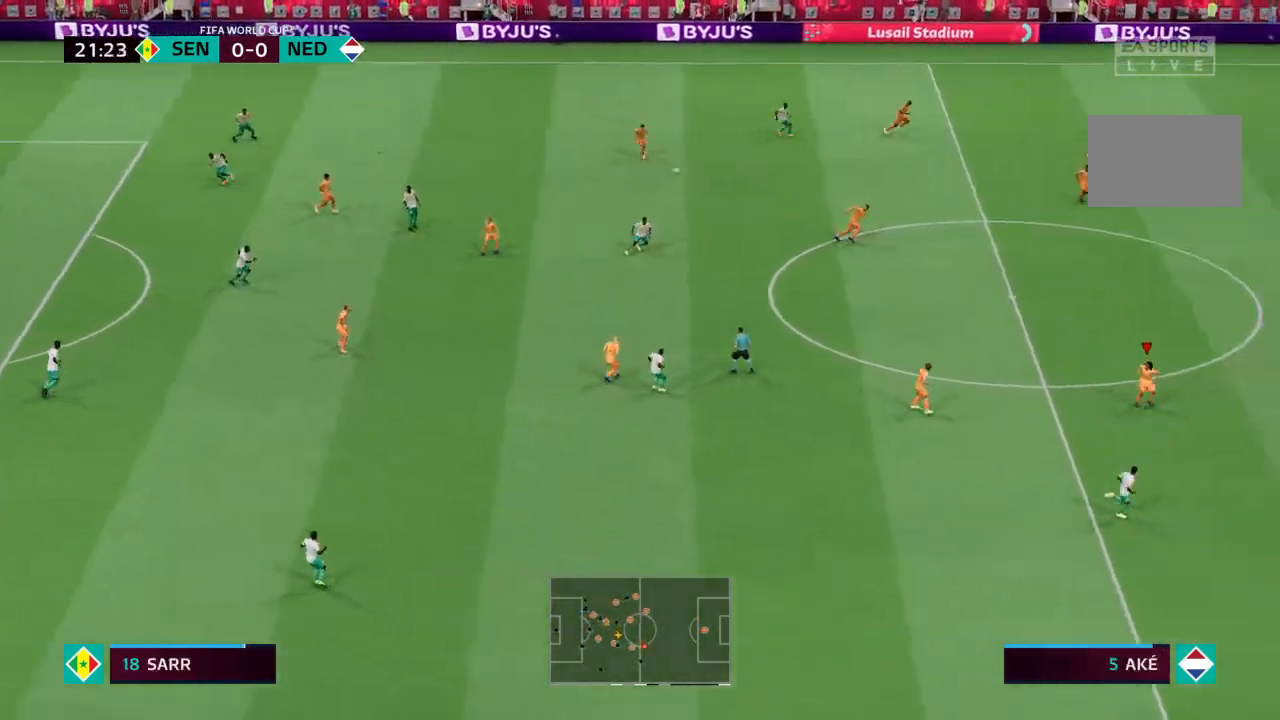
{"buttons": [], "left_stick": "down-right", "right_stick": "center", "events": [[500, "left_stick", "down-right"]]}
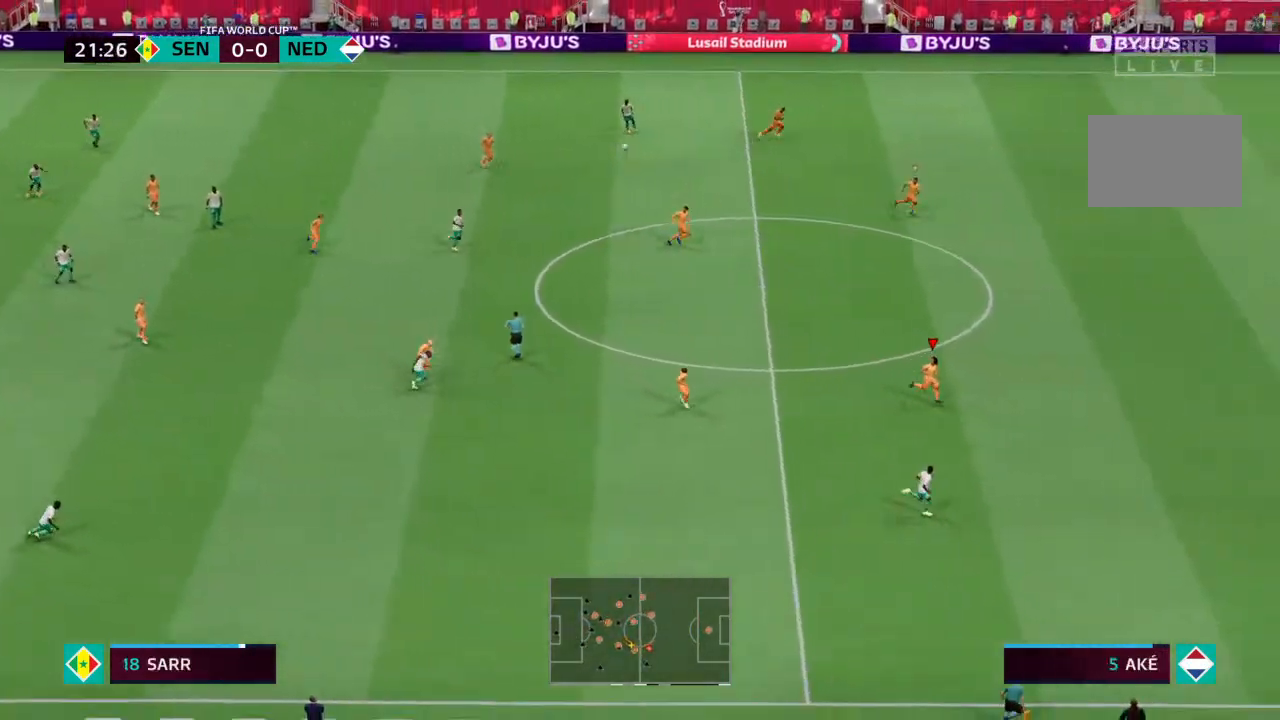
{"buttons": ["R2"], "left_stick": "down-right", "right_stick": "center", "events": [[67, "R2", "down"]]}
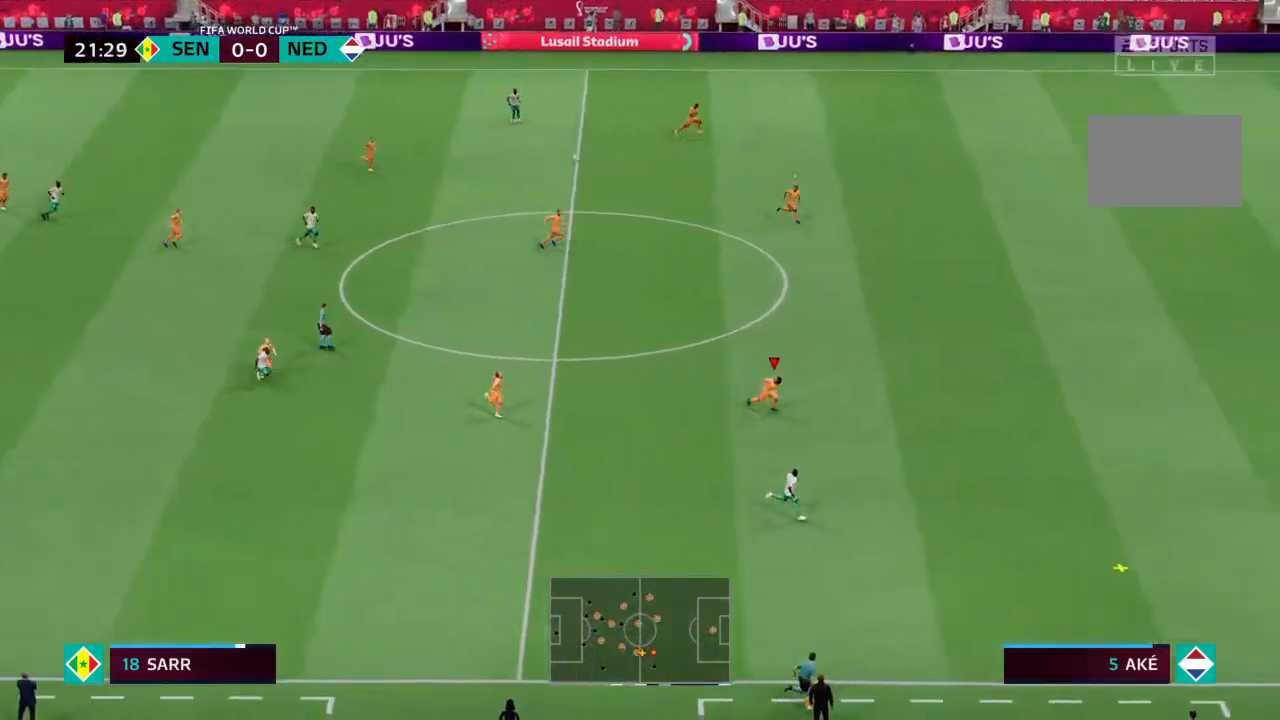
{"buttons": ["R2"], "left_stick": "down-right", "right_stick": "center", "events": []}
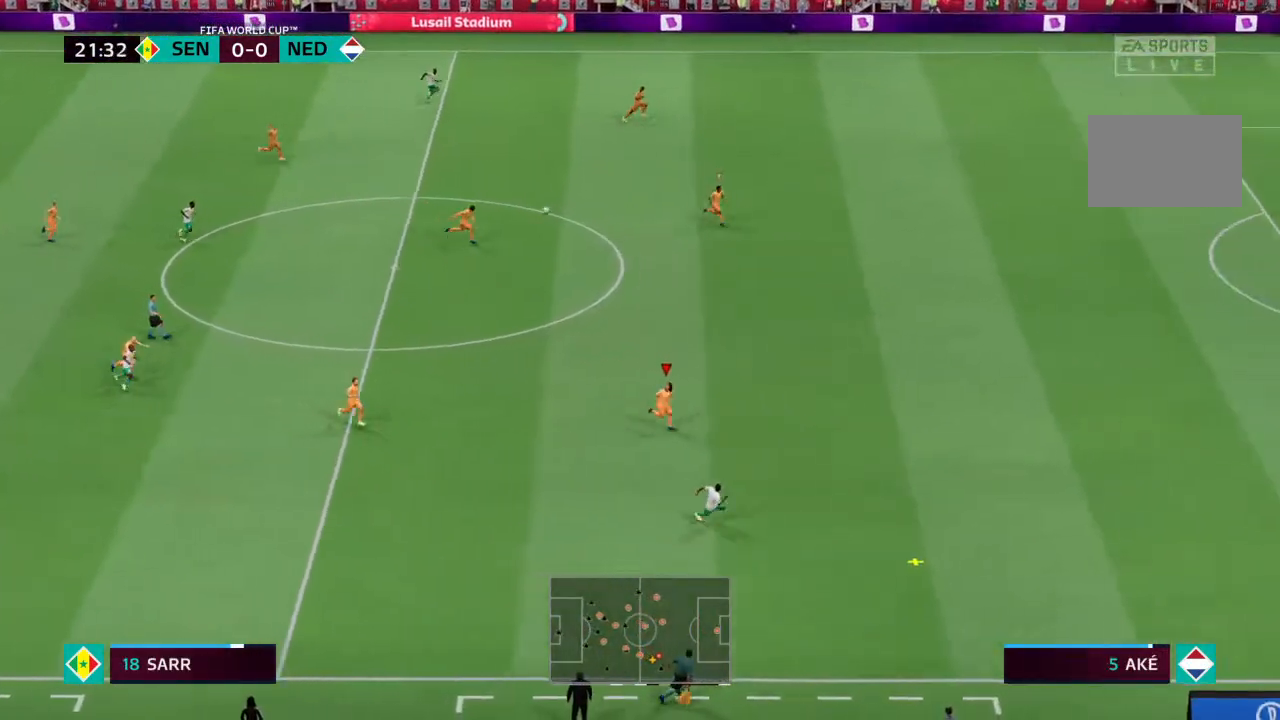
{"buttons": ["R2"], "left_stick": "down-right", "right_stick": "center", "events": []}
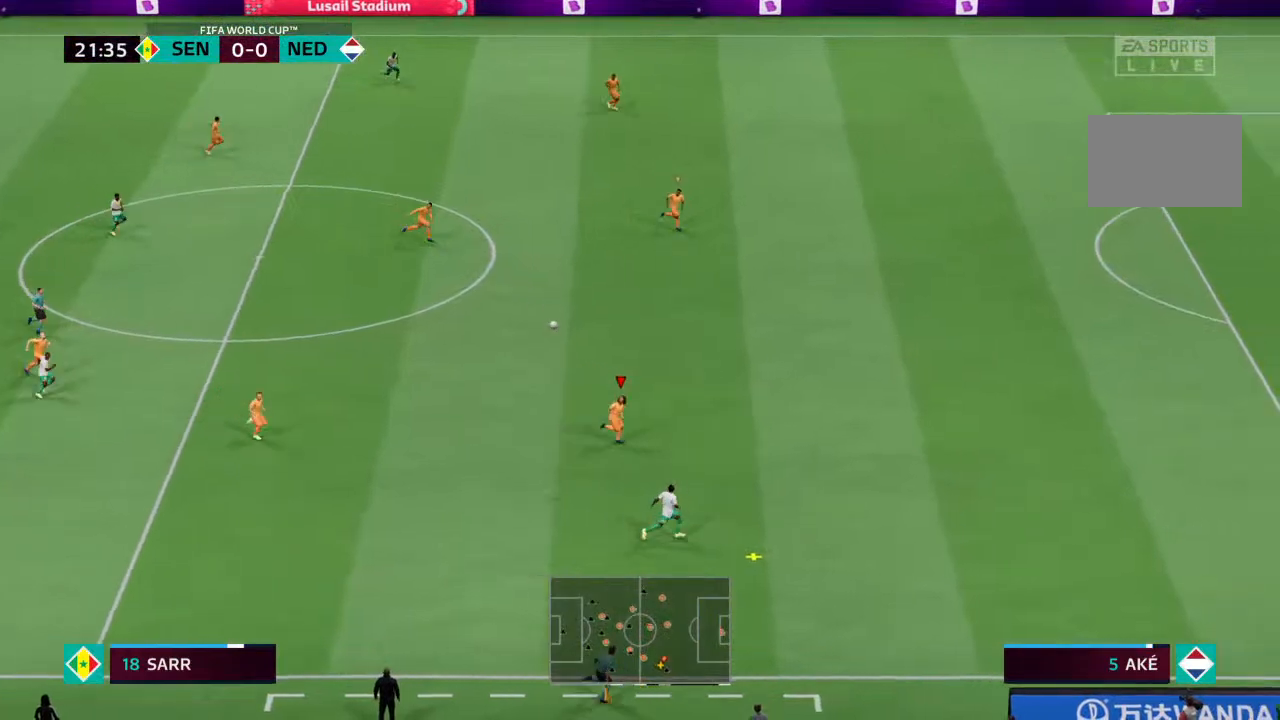
{"buttons": ["R2"], "left_stick": "down-right", "right_stick": "center", "events": []}
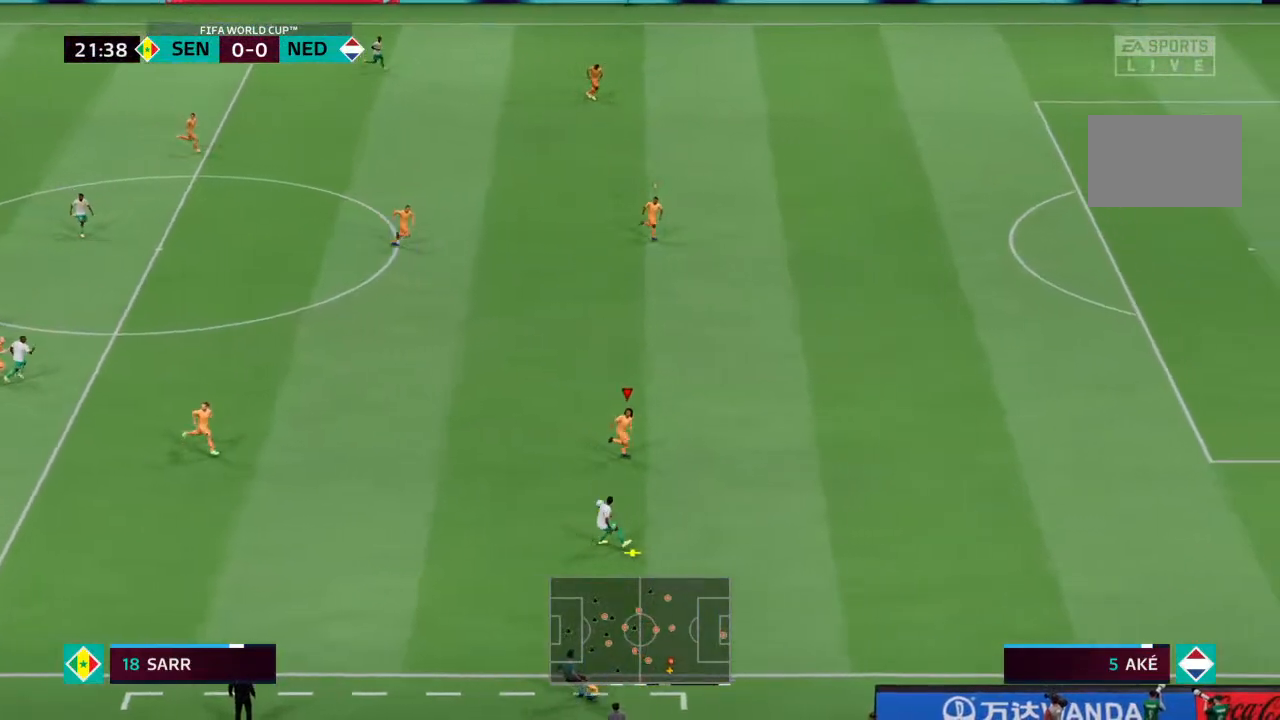
{"buttons": ["L2", "R2"], "left_stick": "down", "right_stick": "center", "events": [[233, "left_stick", "down"], [300, "L2", "down"], [333, "R2", "up"], [467, "R2", "down"]]}
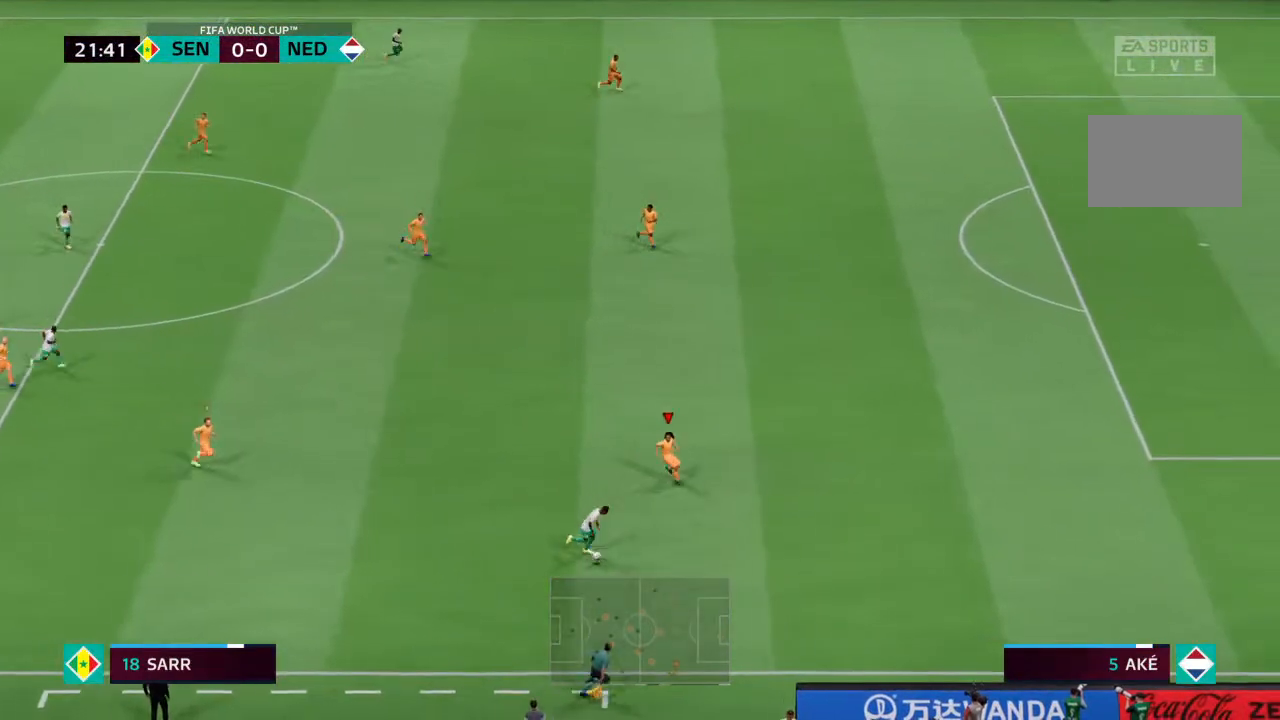
{"buttons": ["L2", "R2"], "left_stick": "down", "right_stick": "center", "events": [[100, "left_stick", "down-left"], [333, "left_stick", "down-right"], [433, "left_stick", "down"]]}
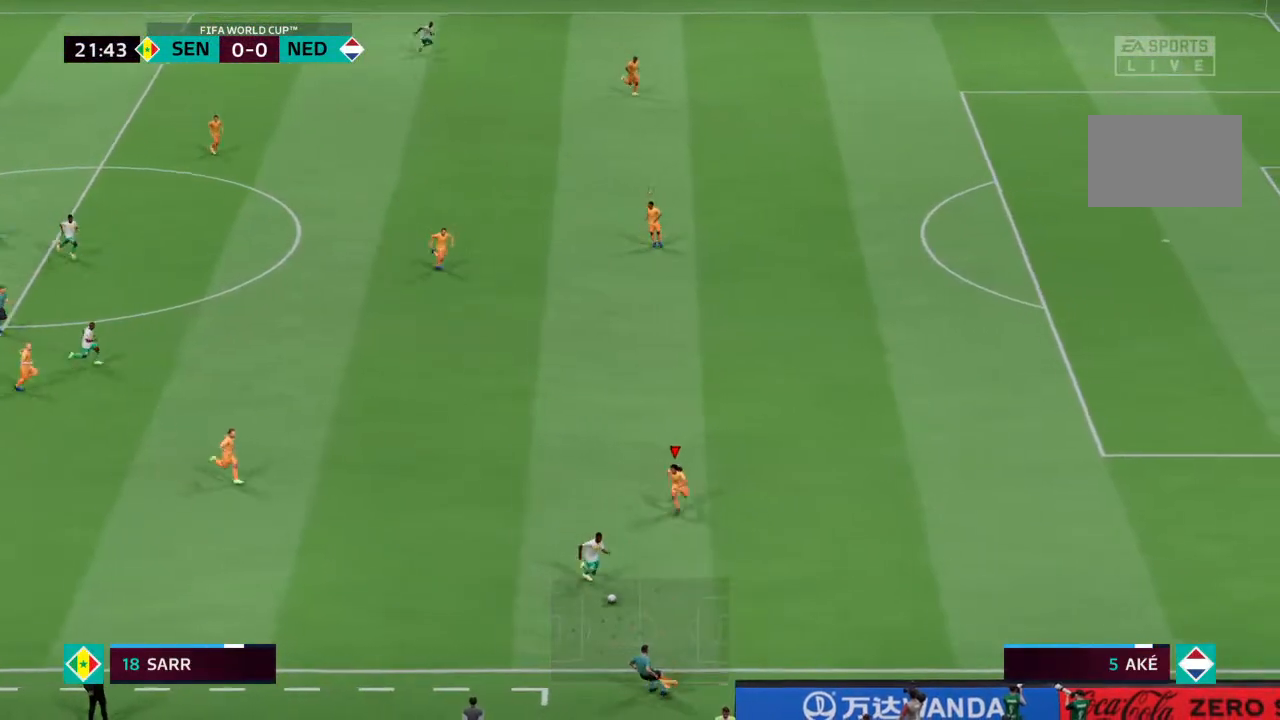
{"buttons": ["L2", "R2"], "left_stick": "down-right", "right_stick": "center", "events": [[67, "left_stick", "down-left"], [267, "left_stick", "down-right"]]}
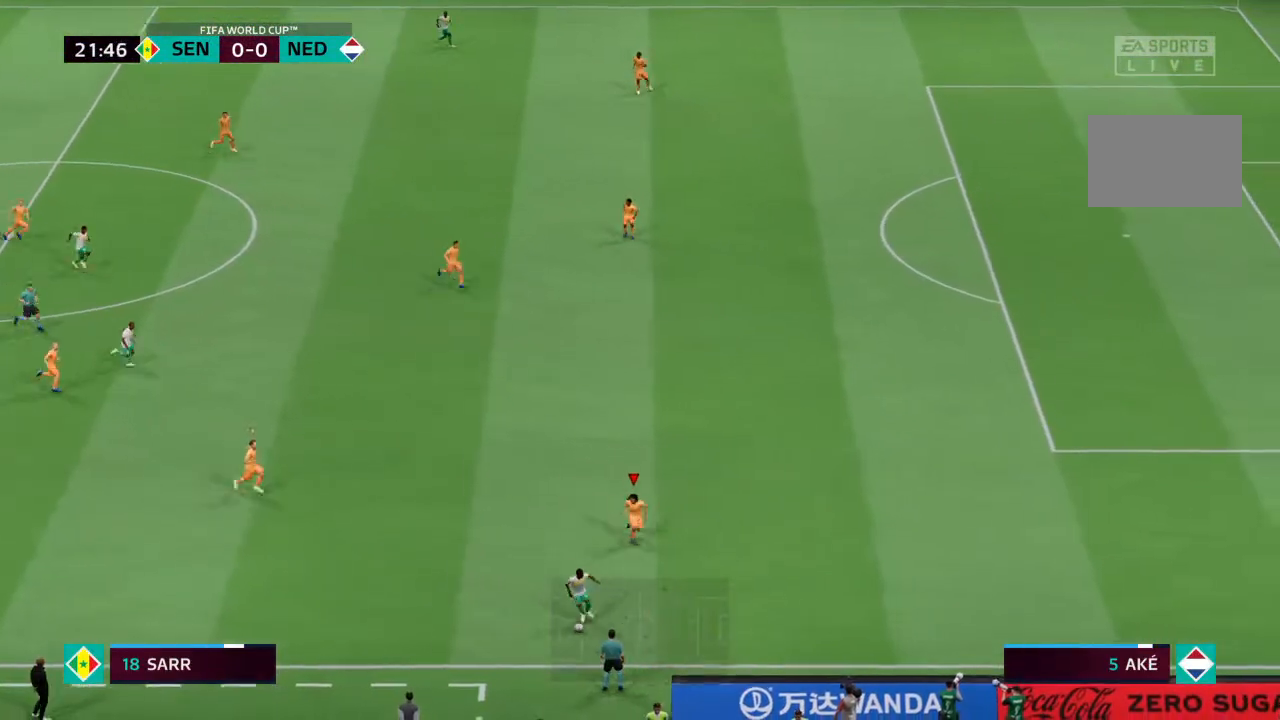
{"buttons": ["L2", "R2"], "left_stick": "down", "right_stick": "center", "events": [[167, "left_stick", "left"], [467, "left_stick", "down"]]}
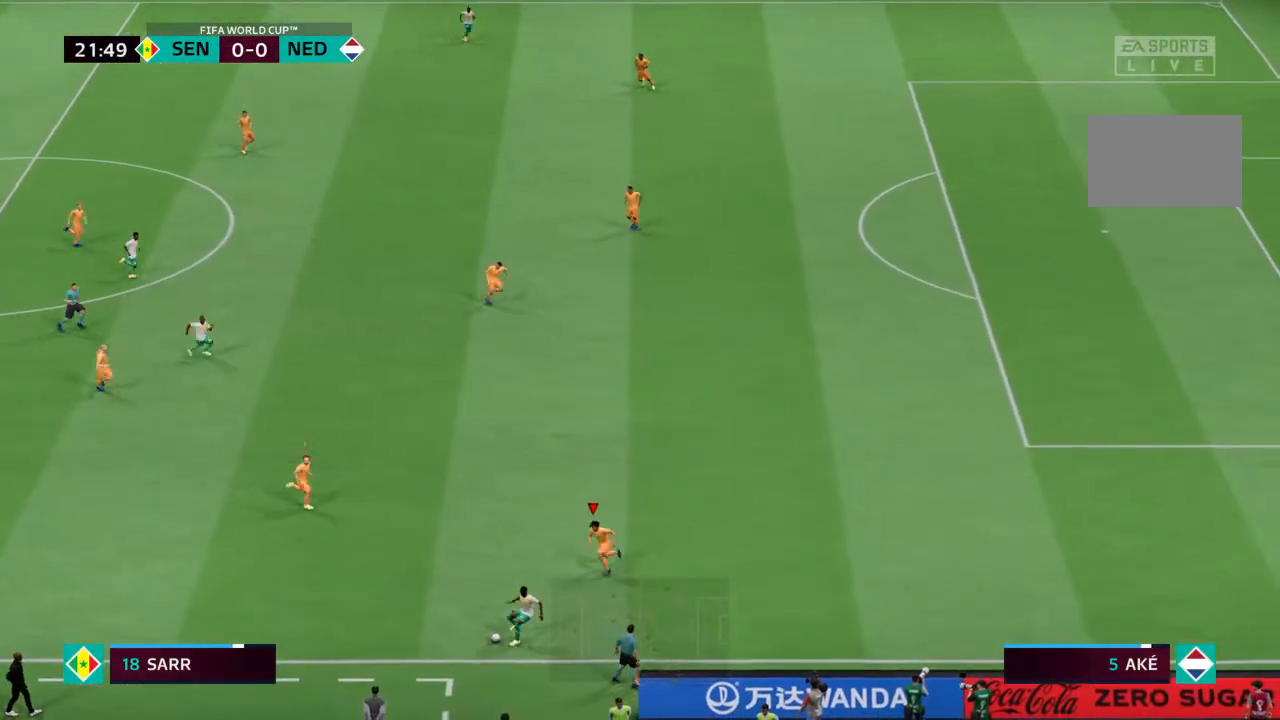
{"buttons": ["L2", "R2"], "left_stick": "down-left", "right_stick": "center", "events": [[67, "left_stick", "left"], [433, "left_stick", "down-left"]]}
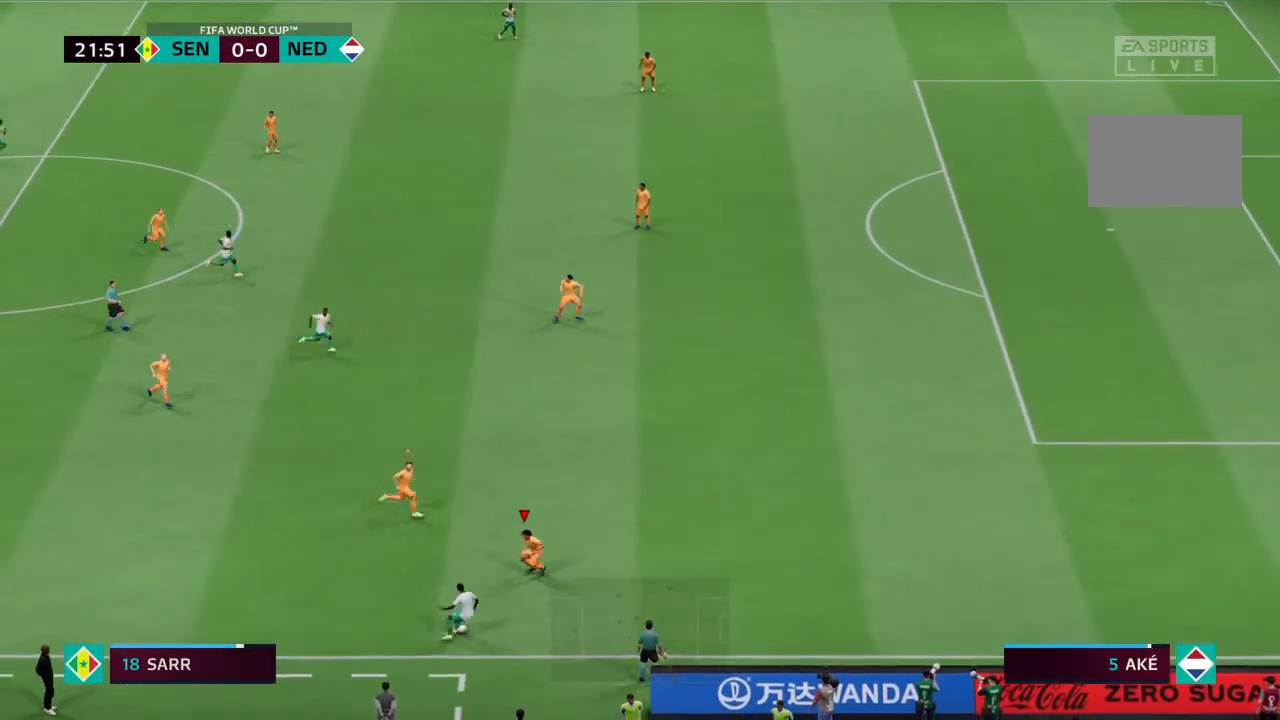
{"buttons": ["L2", "R2"], "left_stick": "down-right", "right_stick": "center", "events": [[200, "left_stick", "left"], [500, "left_stick", "down-right"]]}
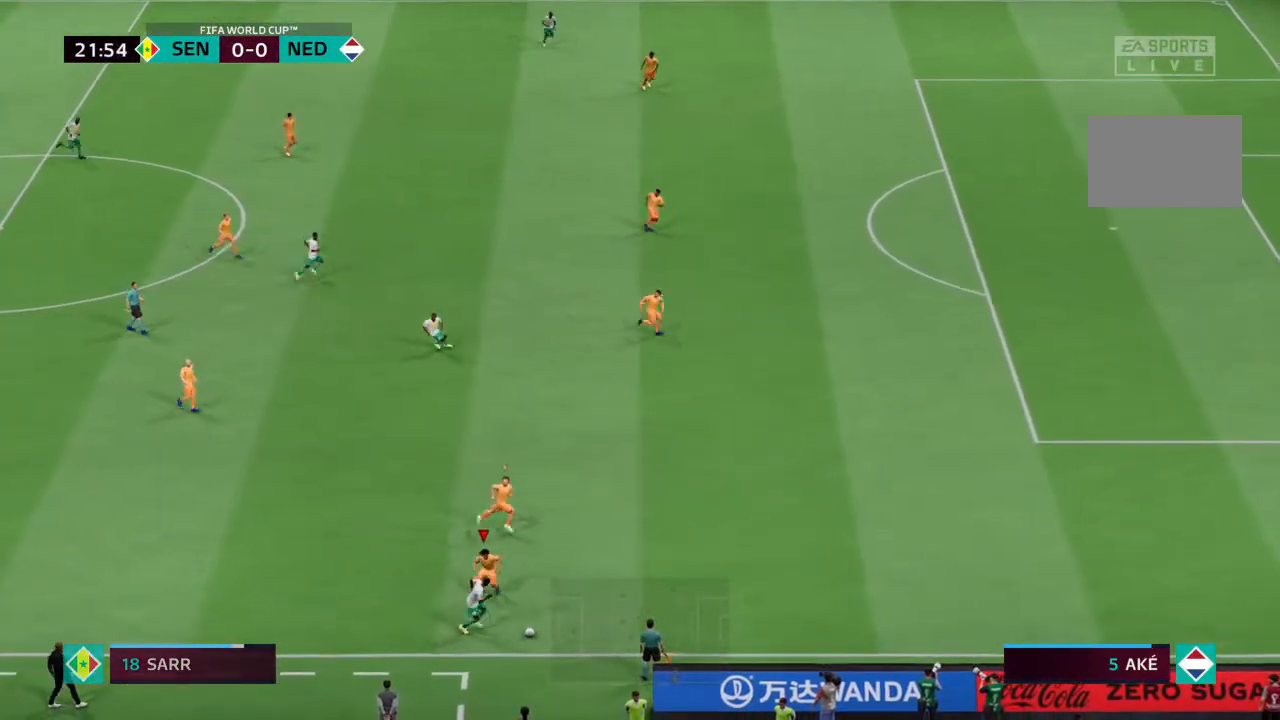
{"buttons": ["L2", "R2"], "left_stick": "down-right", "right_stick": "center", "events": []}
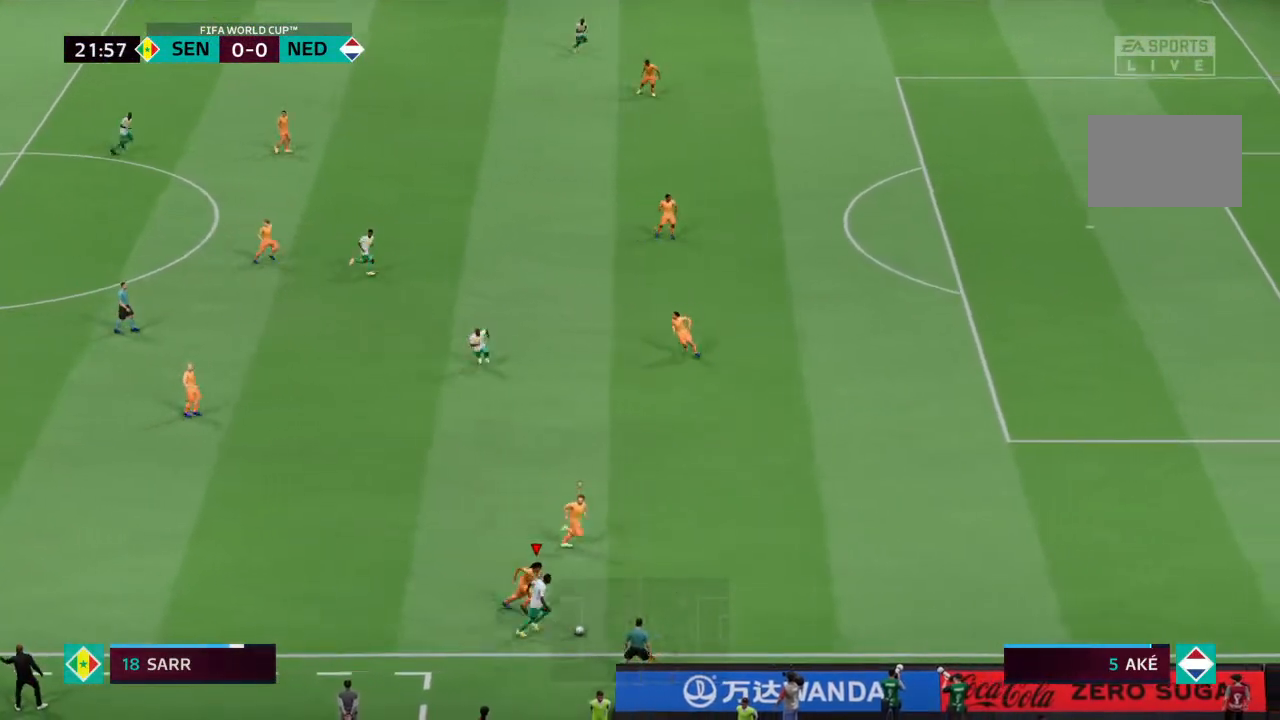
{"buttons": ["R2"], "left_stick": "right", "right_stick": "center", "events": [[167, "left_stick", "right"], [433, "L2", "up"]]}
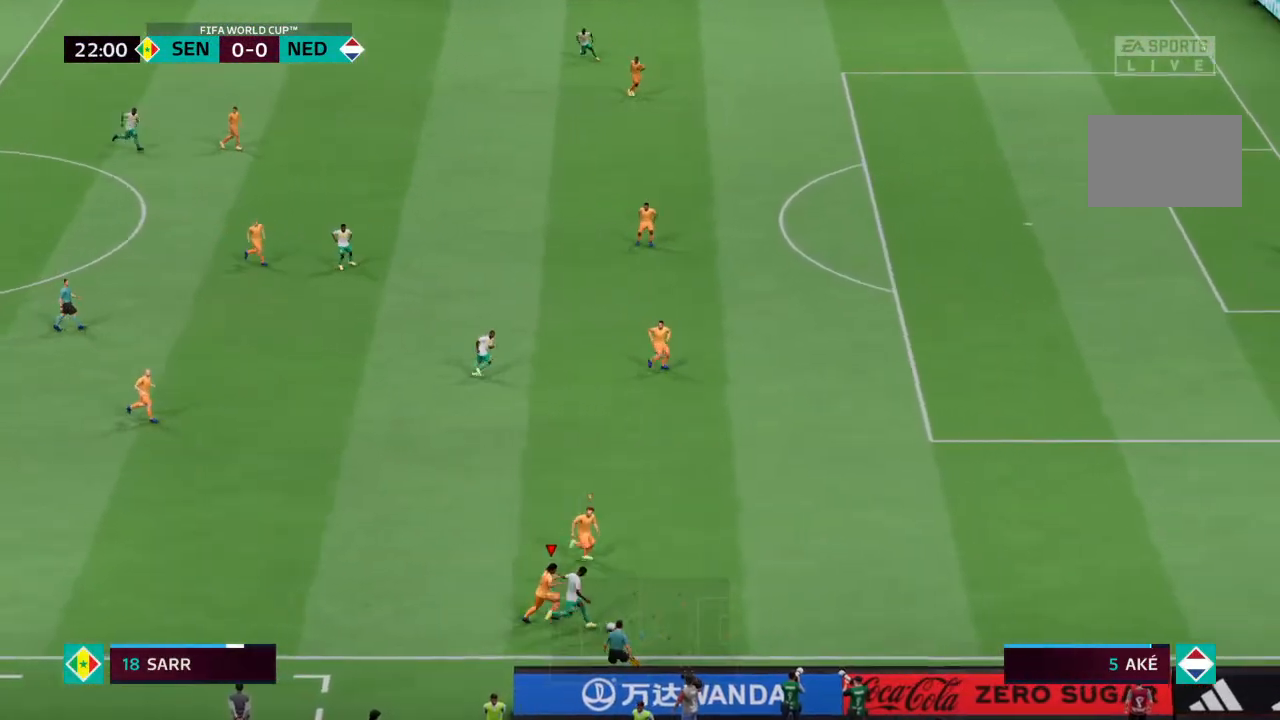
{"buttons": ["R2"], "left_stick": "right", "right_stick": "center", "events": []}
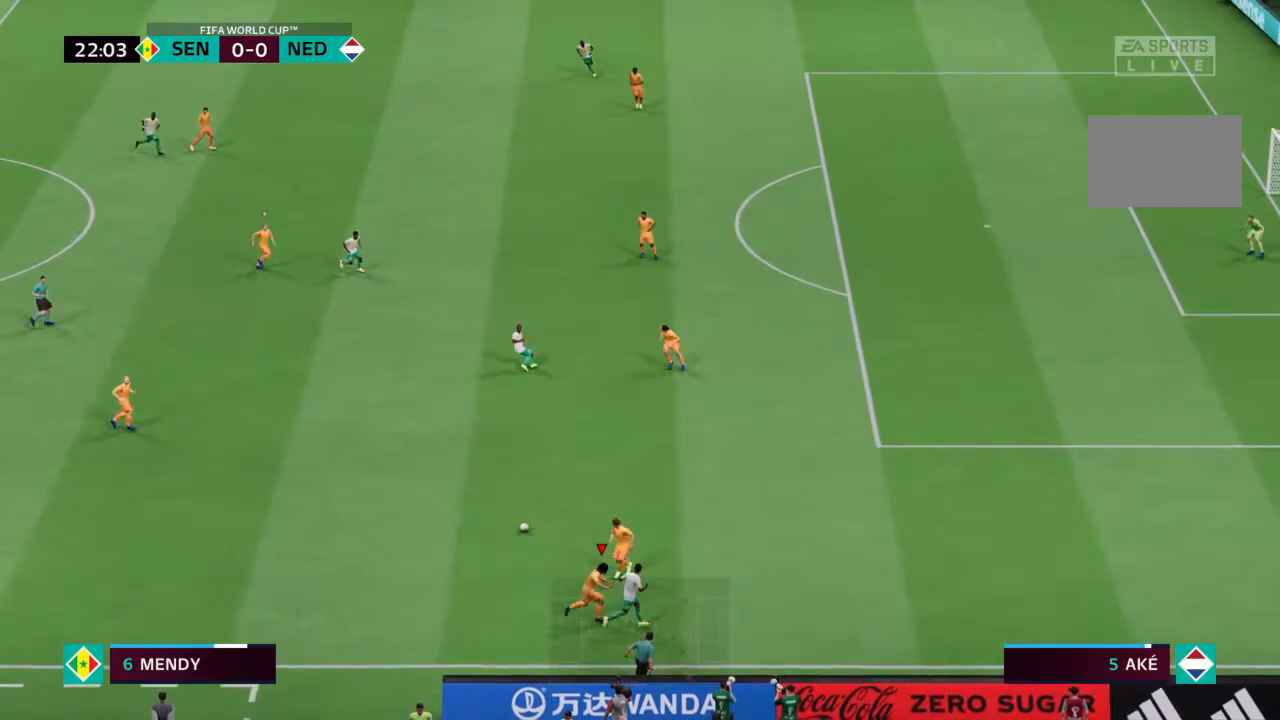
{"buttons": [], "left_stick": "center", "right_stick": "center", "events": [[133, "left_stick", "up-right"], [233, "R2", "up"], [233, "left_stick", "up-left"], [367, "left_stick", "center"]]}
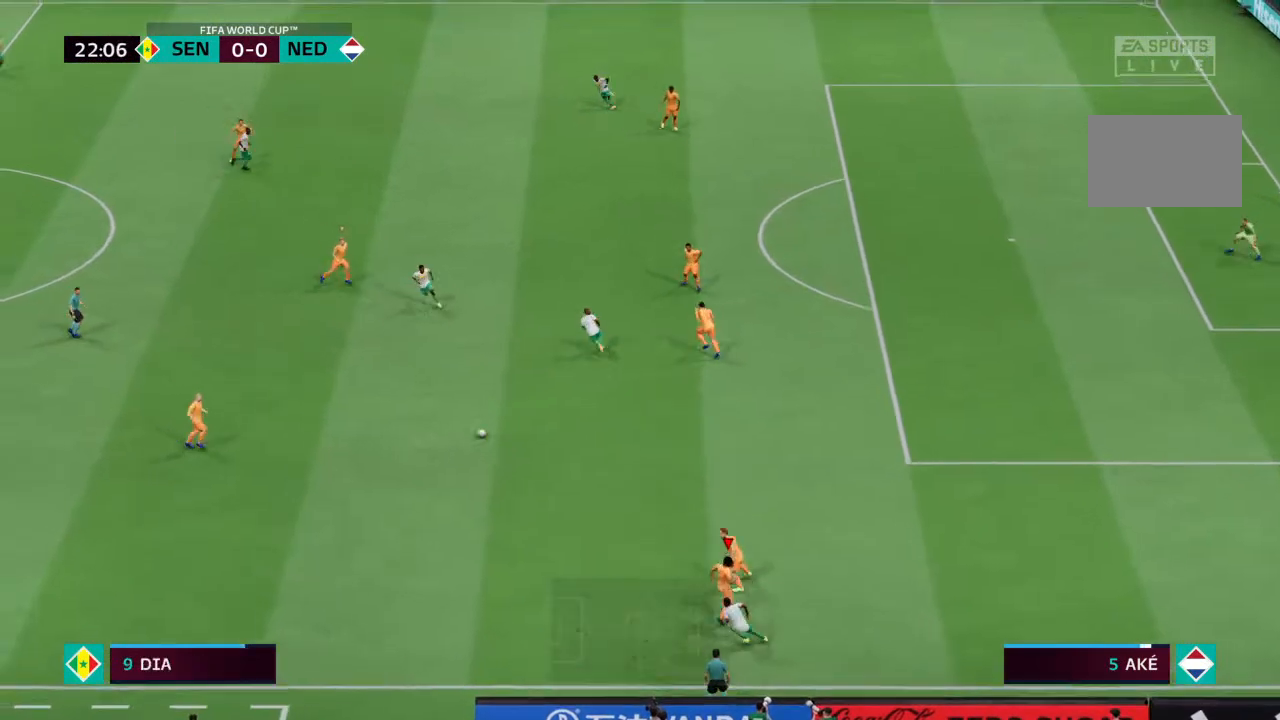
{"buttons": [], "left_stick": "center", "right_stick": "center", "events": []}
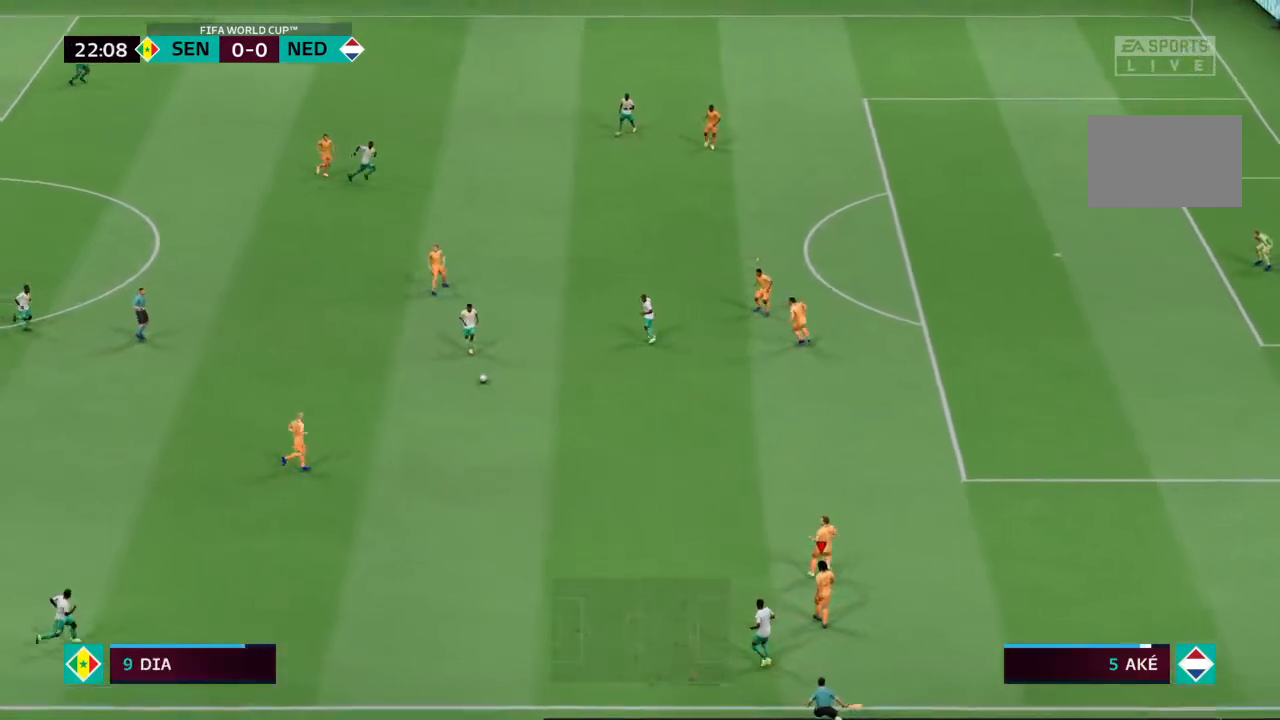
{"buttons": [], "left_stick": "left", "right_stick": "center", "events": [[100, "L1", "down"], [133, "left_stick", "up-left"], [233, "L1", "up"], [400, "left_stick", "left"]]}